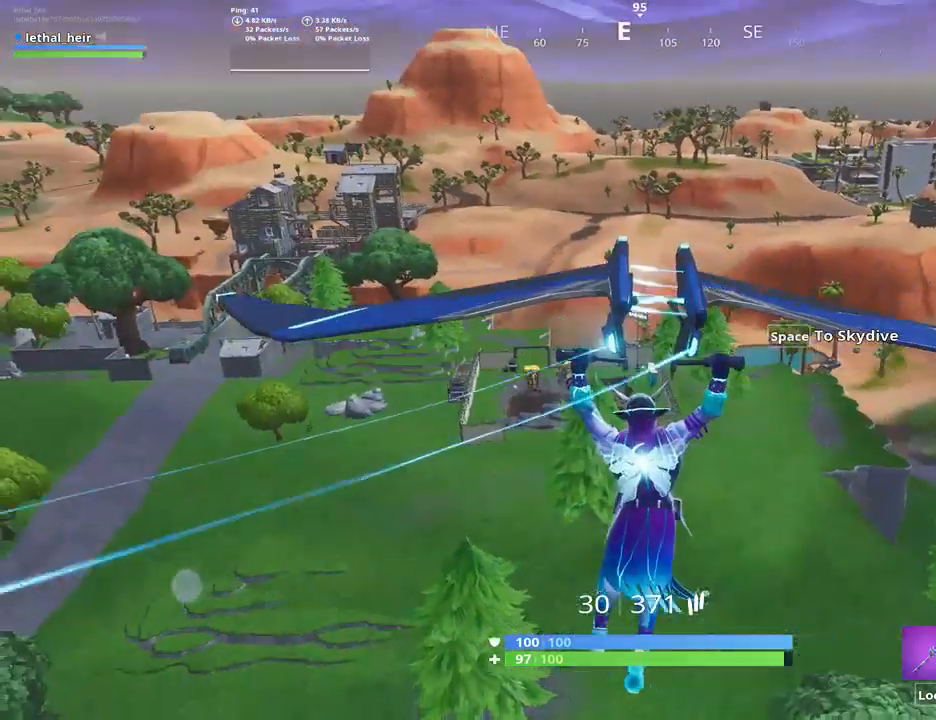
Gameplay with keyboard; each line is a JSON object with the keys held at the frame after it. "events" lists presses ("down") and releases ("up") of ".", "/", "0", "1", "2", "3", "4", "5", "6", "7", "8", "9", "a", "alt_l", "alt_r", "b", "backslash", "backspace", "c", "caps_lock", "comma", "ctrl_l", "ctrl_r", "d", "e", "equals", "f", "g", "h", "i", "j", "k", "l", "lbracket", "m", "minus", "n", "o", "p", "q", "quote", "r", "rbracket", "return", "s", "semicolon", "shift_l", "shift_r", "space", "super", "t", "tab", "tilde", "u", "v", "w", "x", "y" and "z" between this image and that frame as [ms after this image, input, new state], when the widget could be followed in between. No other keys are recorded. Mouse input is not recorded.
{"keys": ["a", "w"], "events": [[350, "a", "down"]]}
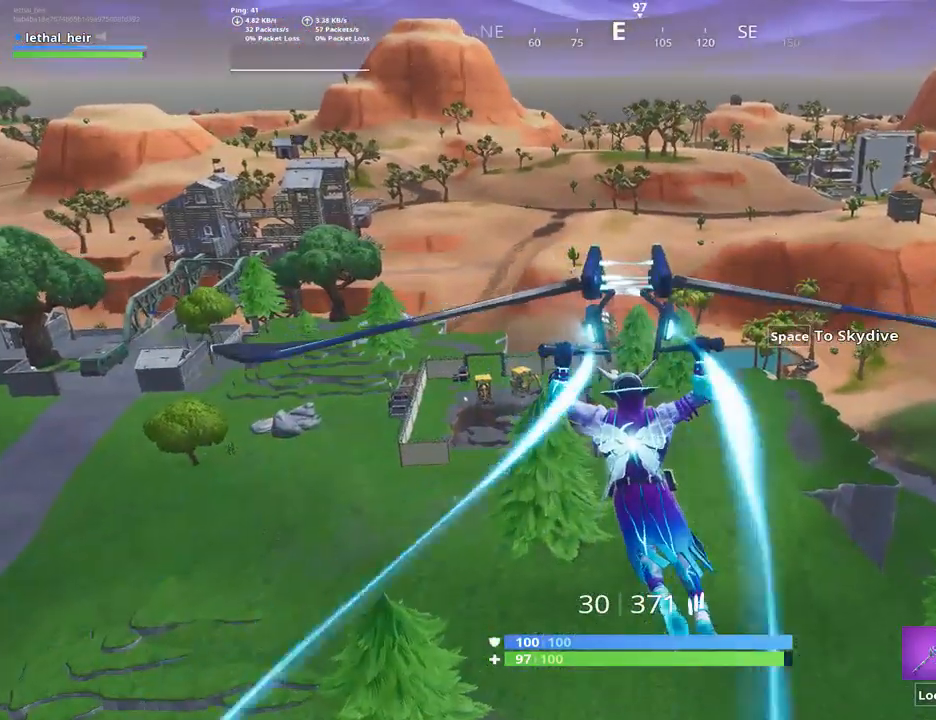
{"keys": ["w"], "events": [[50, "a", "up"]]}
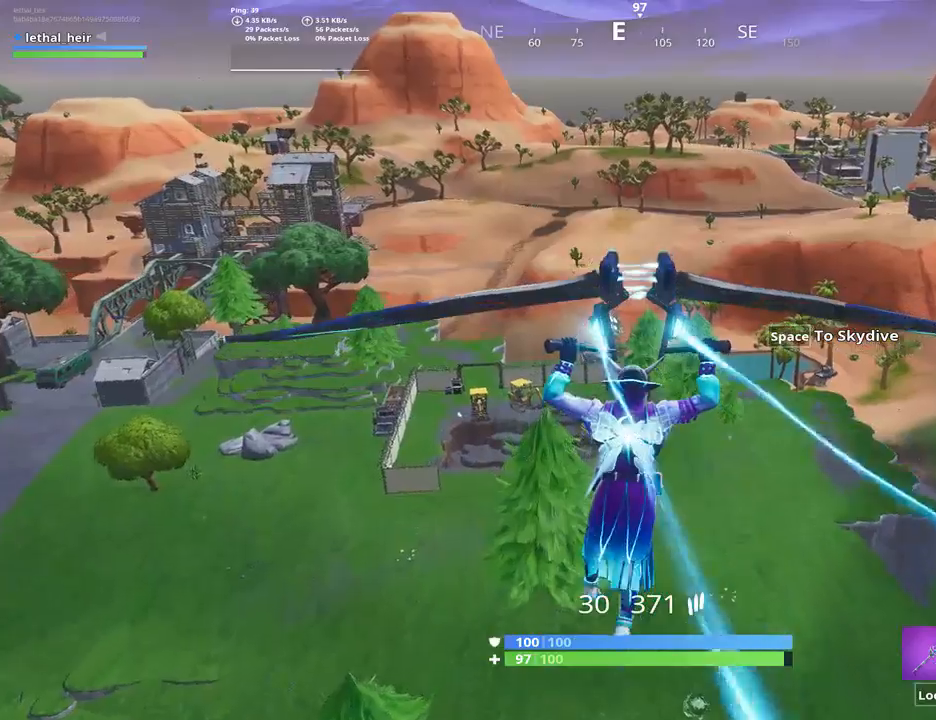
{"keys": ["a", "w"], "events": [[183, "a", "down"]]}
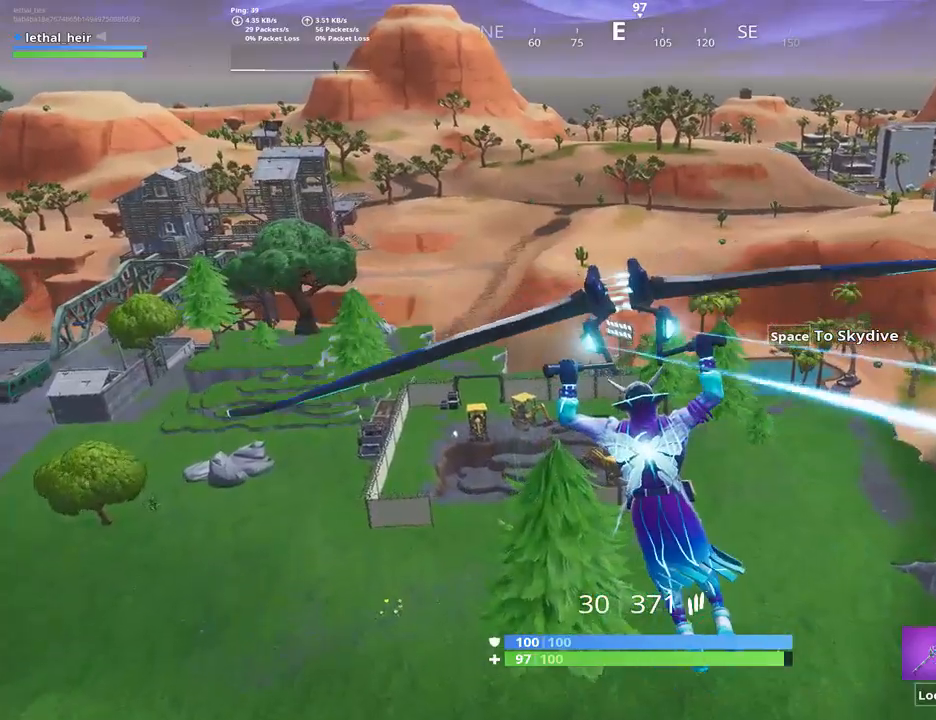
{"keys": ["a", "w"], "events": []}
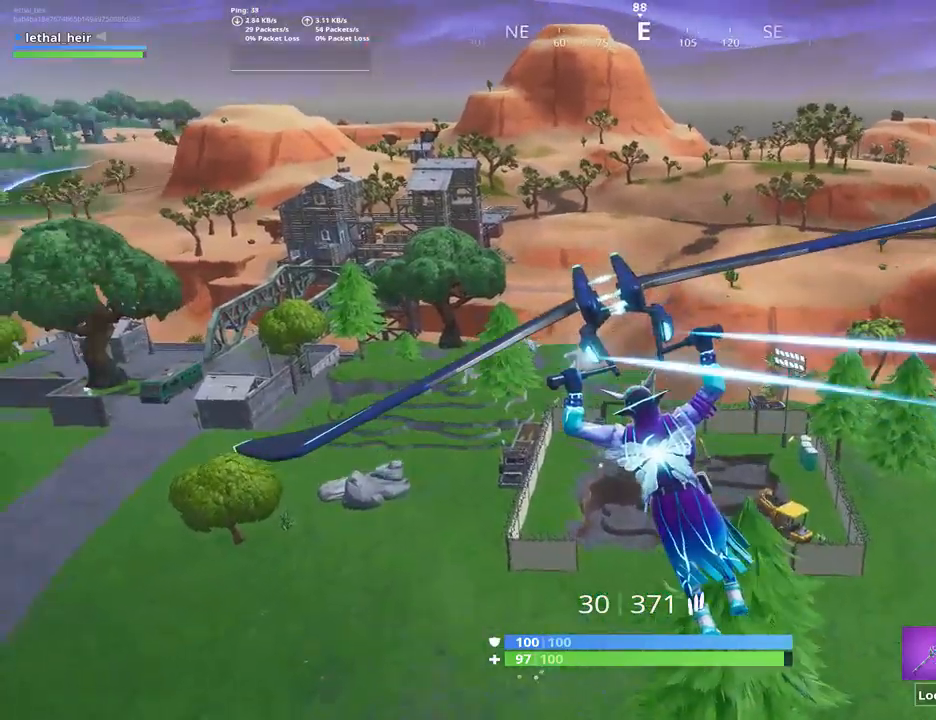
{"keys": ["w"], "events": [[50, "a", "up"]]}
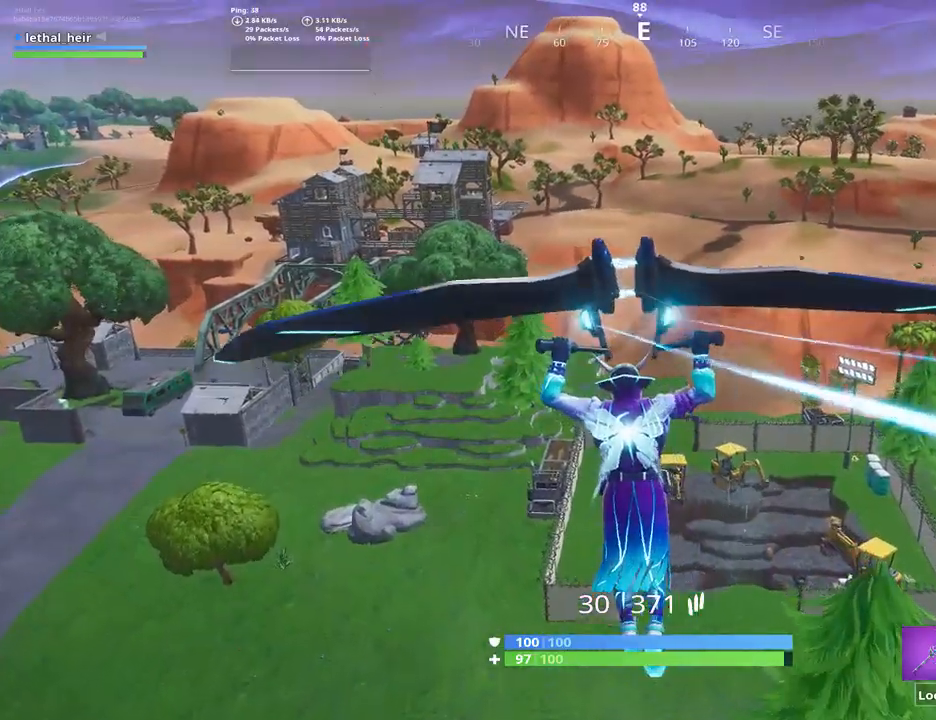
{"keys": ["w"], "events": []}
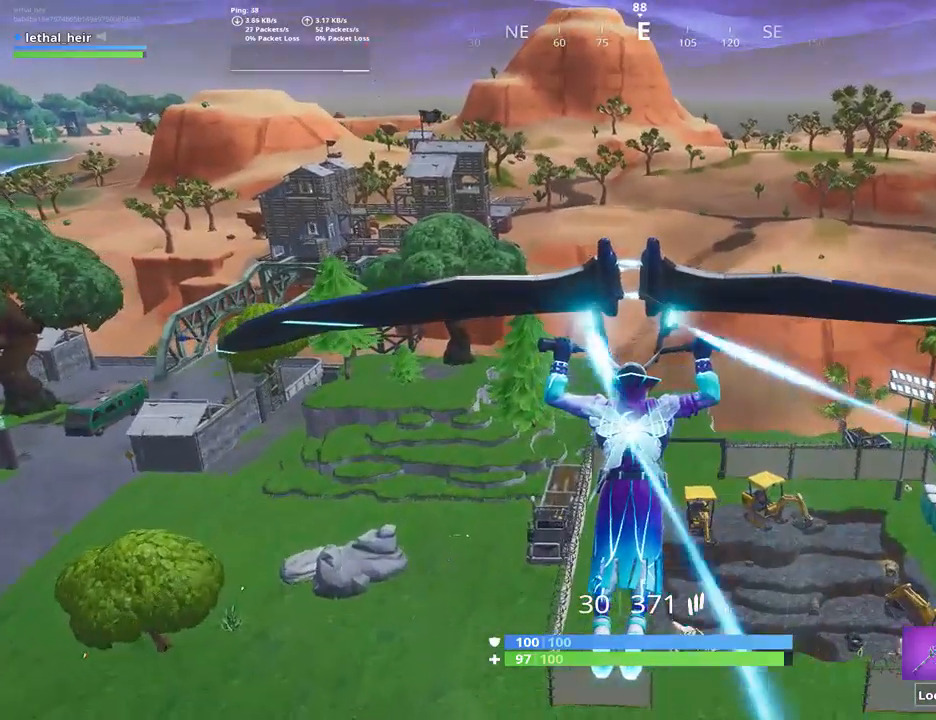
{"keys": ["d", "w"], "events": [[233, "d", "down"]]}
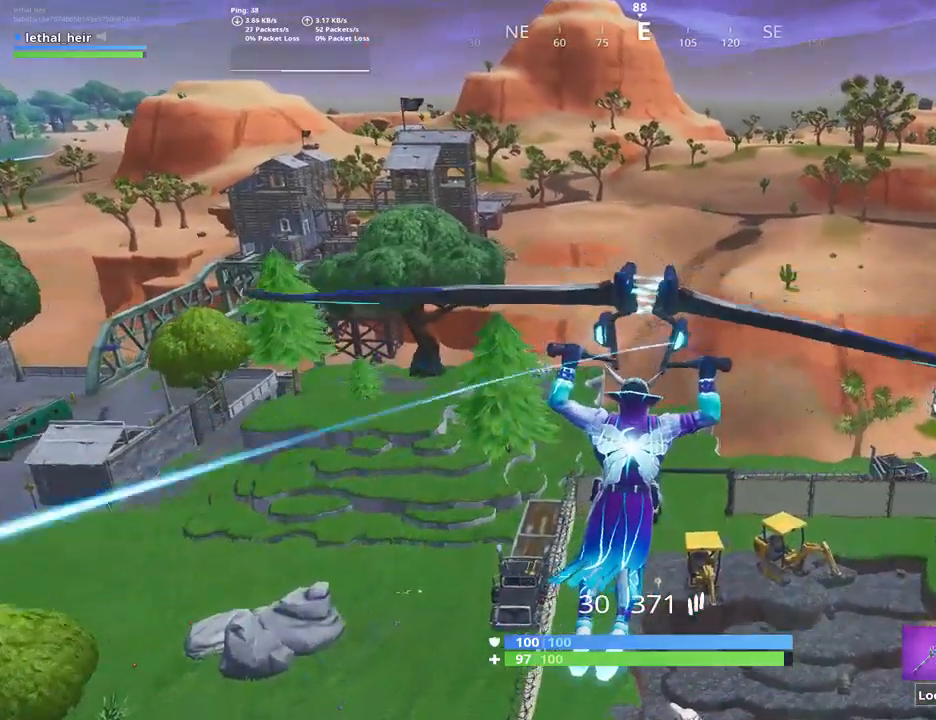
{"keys": ["w"], "events": [[350, "d", "up"]]}
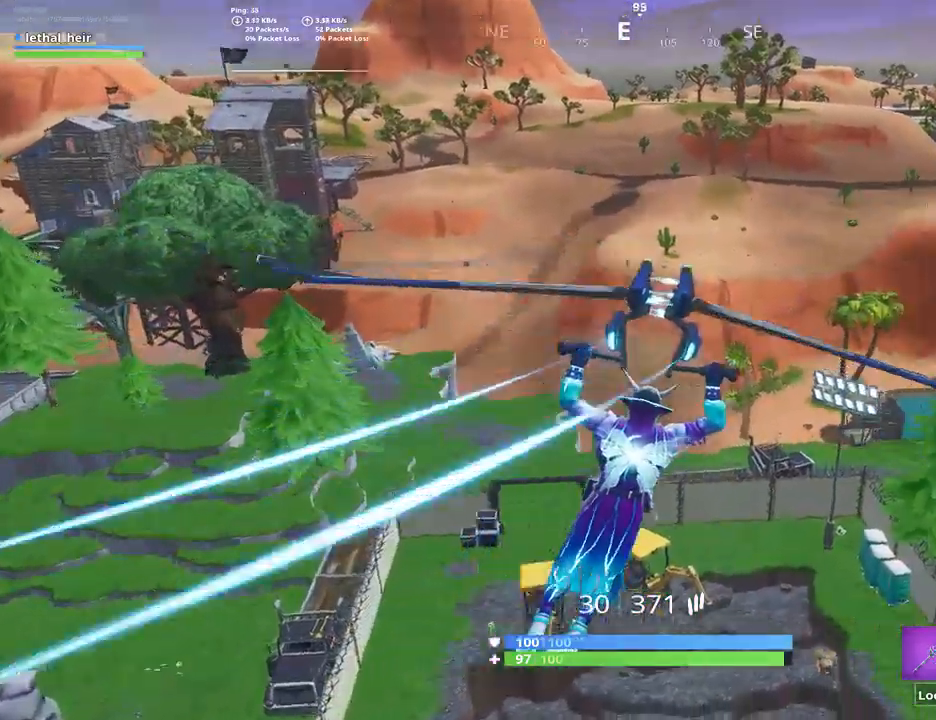
{"keys": ["a", "w"], "events": [[400, "a", "down"]]}
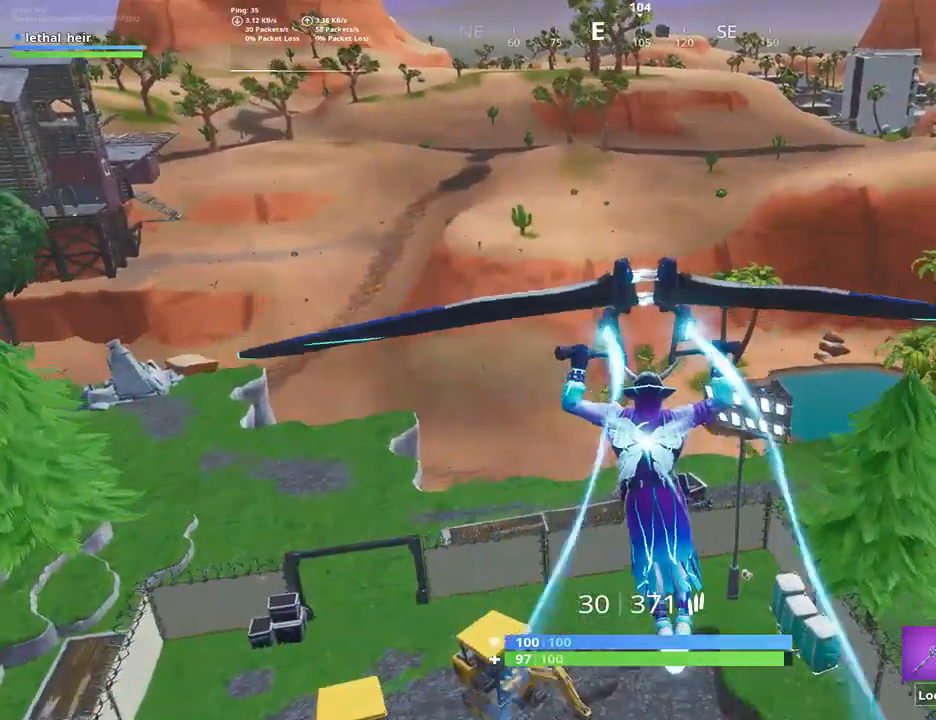
{"keys": ["w"], "events": [[50, "a", "up"]]}
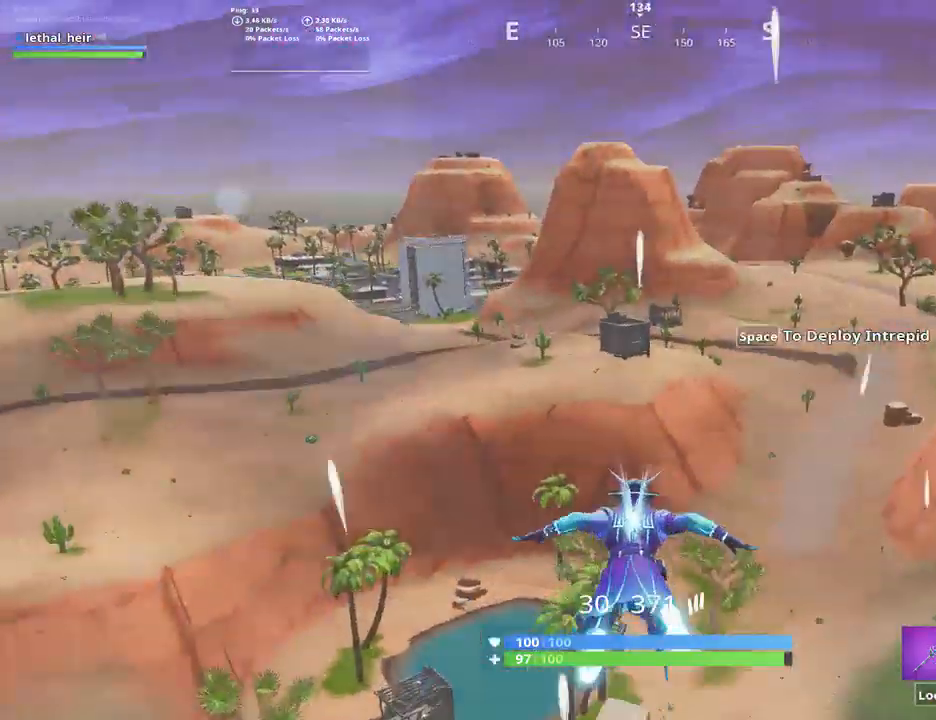
{"keys": ["w"], "events": []}
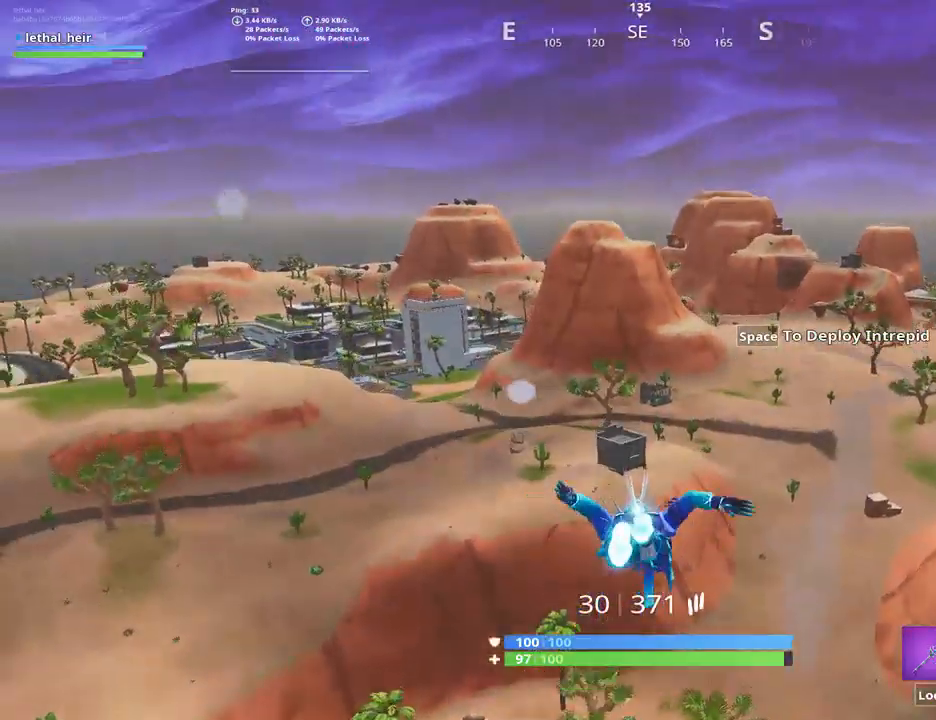
{"keys": ["d", "w"], "events": [[117, "d", "down"]]}
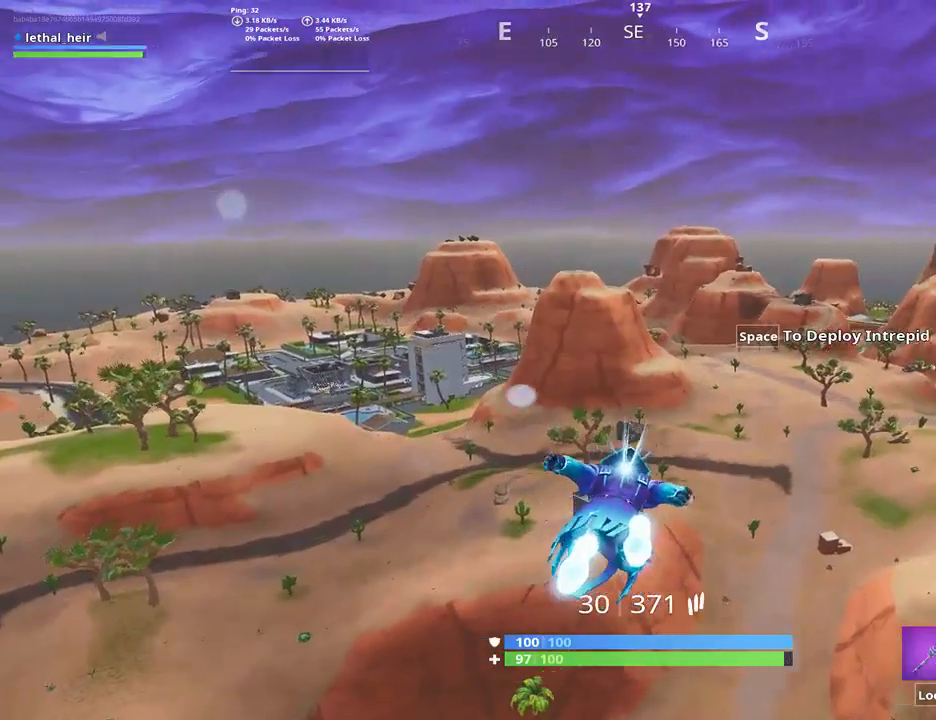
{"keys": ["w"], "events": [[167, "d", "up"]]}
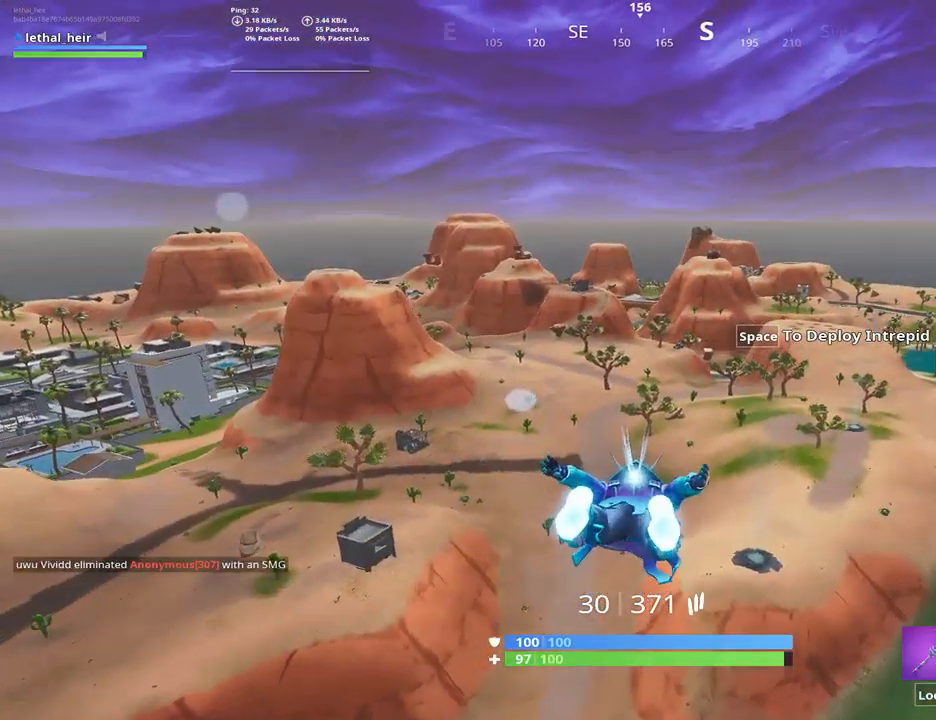
{"keys": ["w"], "events": [[250, "d", "down"], [500, "d", "up"]]}
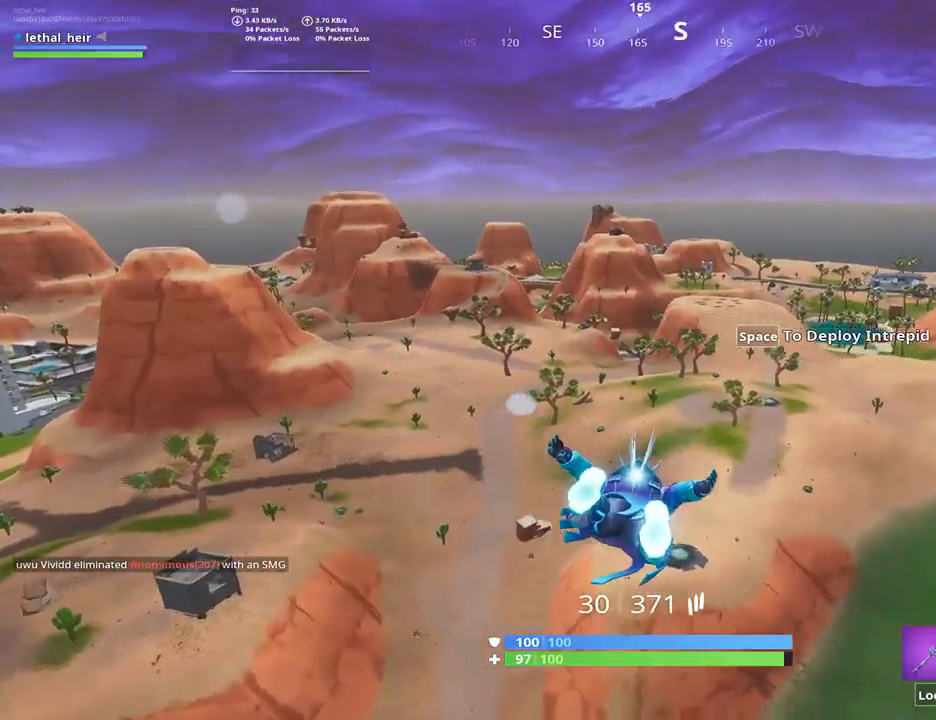
{"keys": ["w"], "events": []}
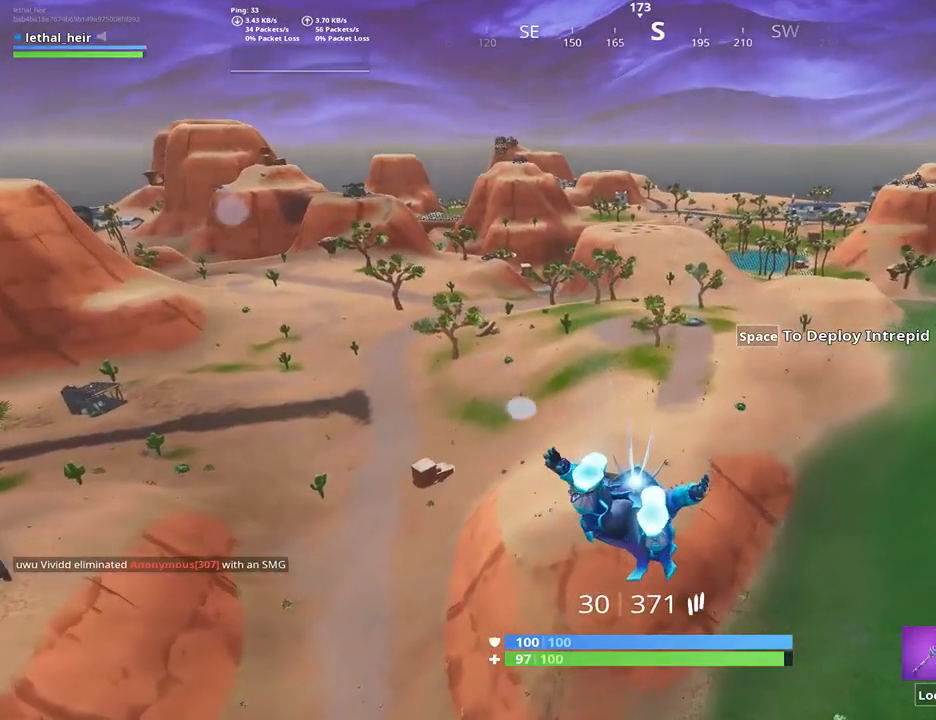
{"keys": ["w"], "events": []}
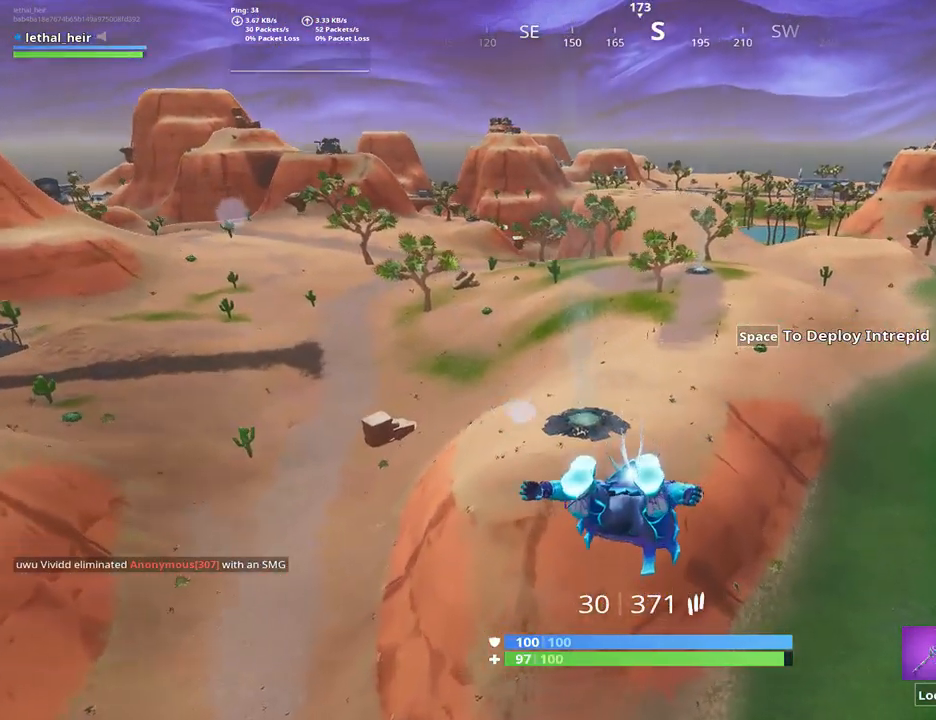
{"keys": ["space", "w"], "events": [[483, "space", "down"]]}
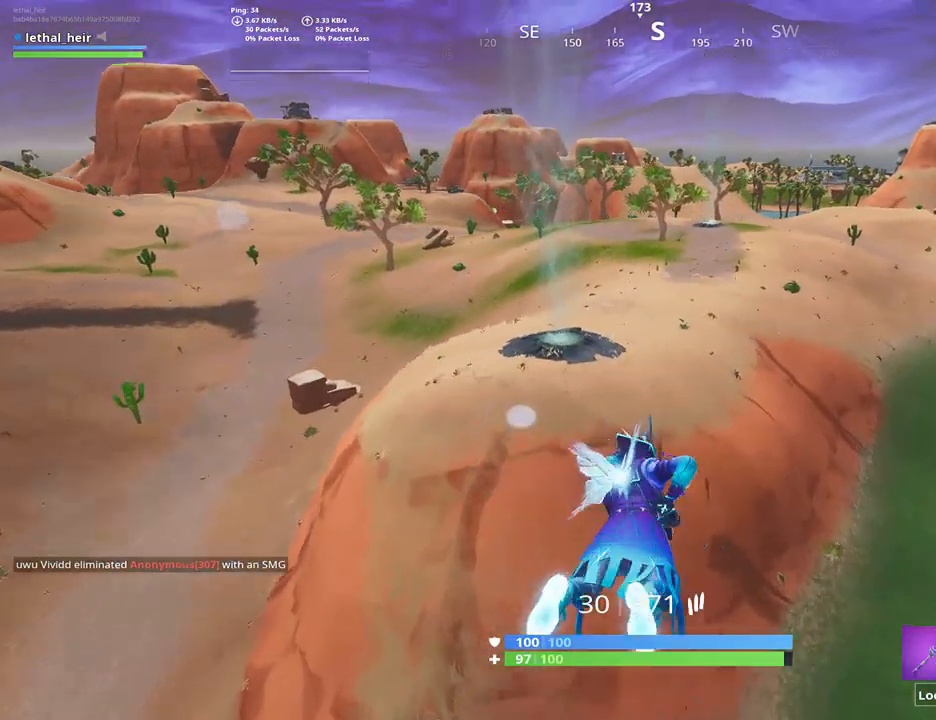
{"keys": ["d", "w"], "events": [[117, "space", "up"], [467, "d", "down"]]}
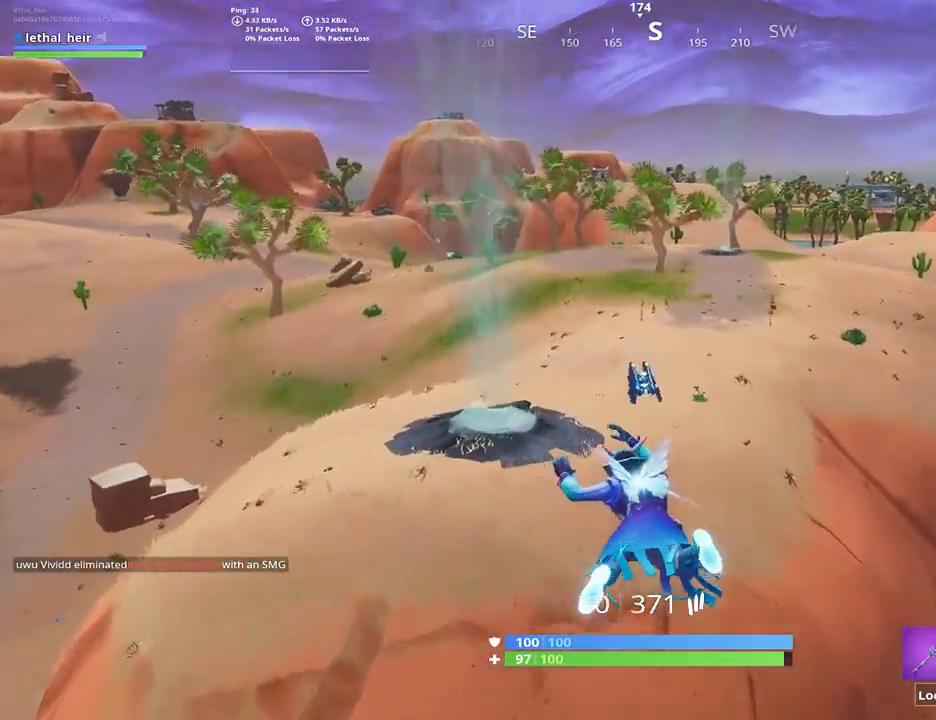
{"keys": ["w"], "events": [[300, "d", "up"]]}
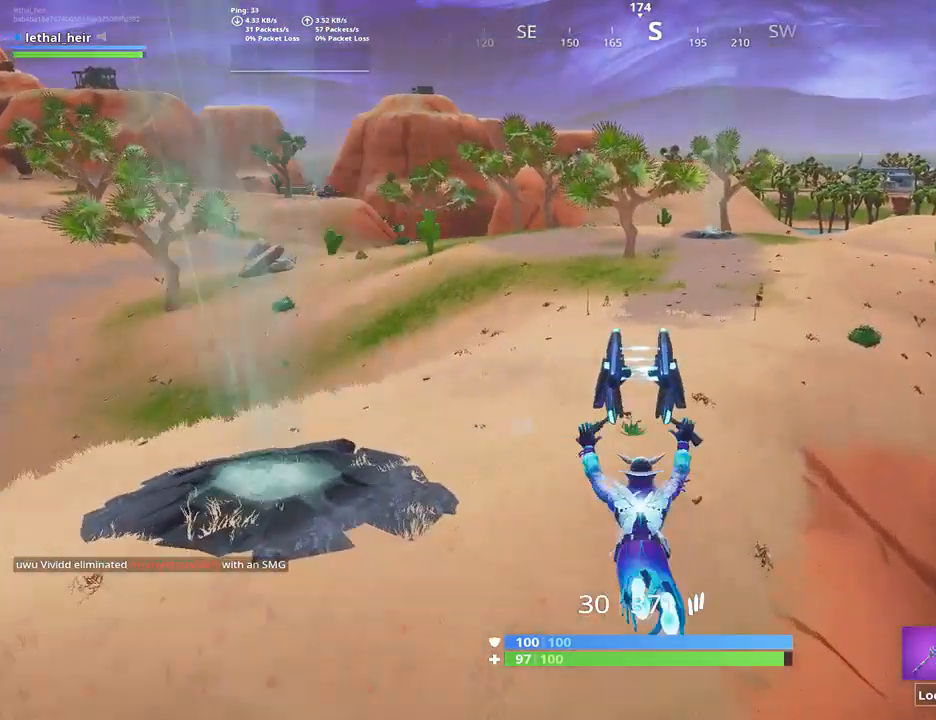
{"keys": ["a", "w"], "events": [[83, "a", "down"]]}
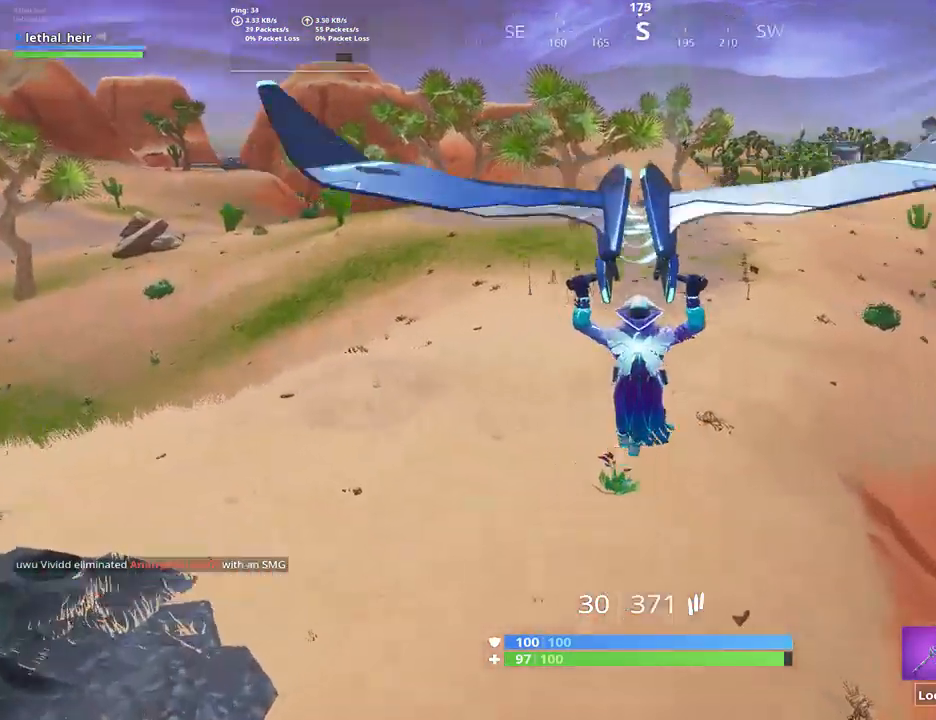
{"keys": [], "events": [[33, "w", "up"], [350, "a", "up"]]}
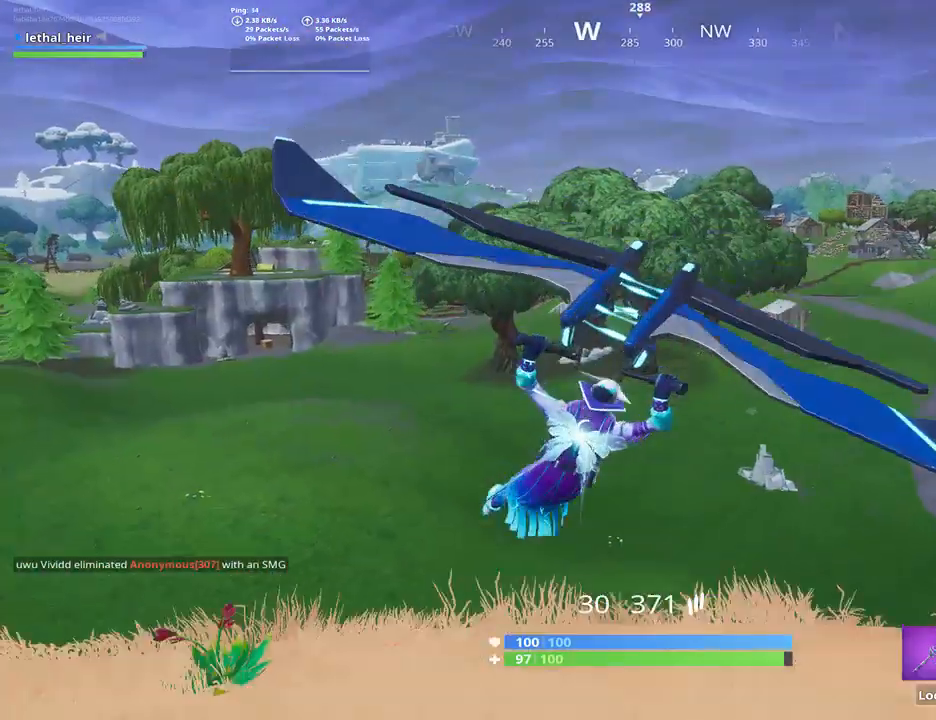
{"keys": ["d", "s", "space"], "events": [[17, "a", "down"], [100, "s", "down"], [133, "a", "up"], [233, "s", "up"], [383, "s", "down"], [450, "d", "down"], [500, "space", "down"]]}
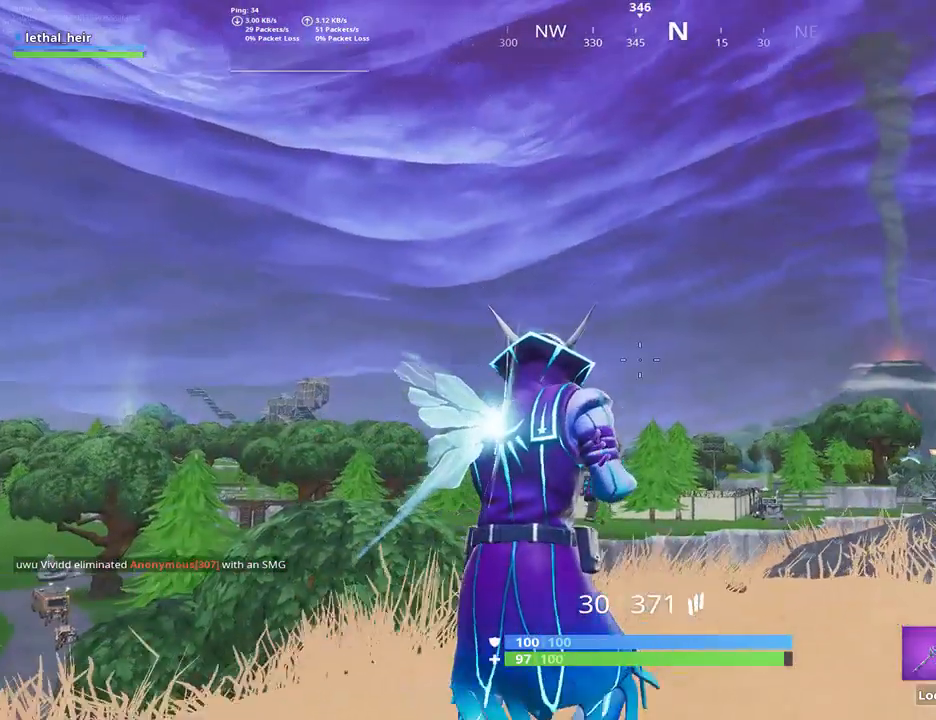
{"keys": ["d", "s"], "events": [[217, "space", "up"]]}